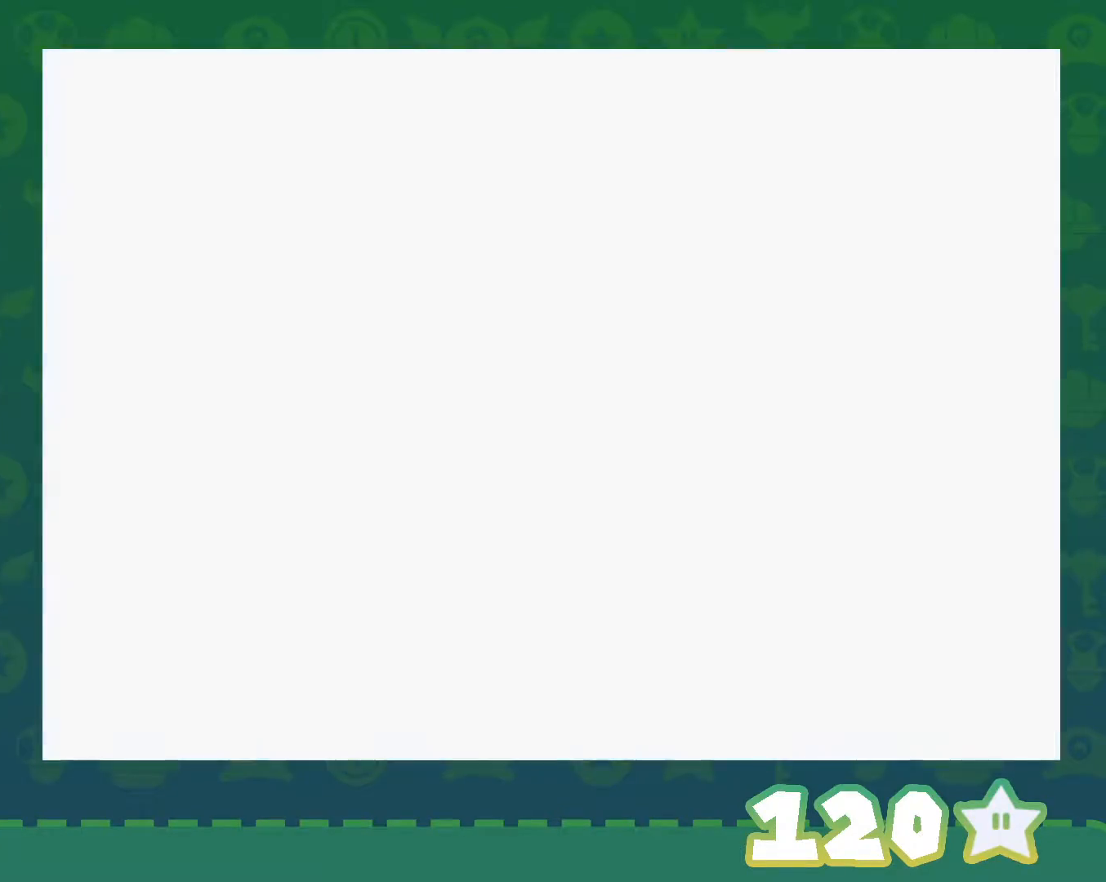
Gameplay with a controller (Nintendo layout); each line is a JSON object with the inputs held at the frame after it. "events" lists button and stick changes between this image and that frame as [ms after this image, input, new state], when the widget could be followed in between. Not read: L1 L3 R3.
{"buttons": [], "left_stick": "center", "events": [[317, "C_RIGHT", "down"], [433, "C_RIGHT", "up"]]}
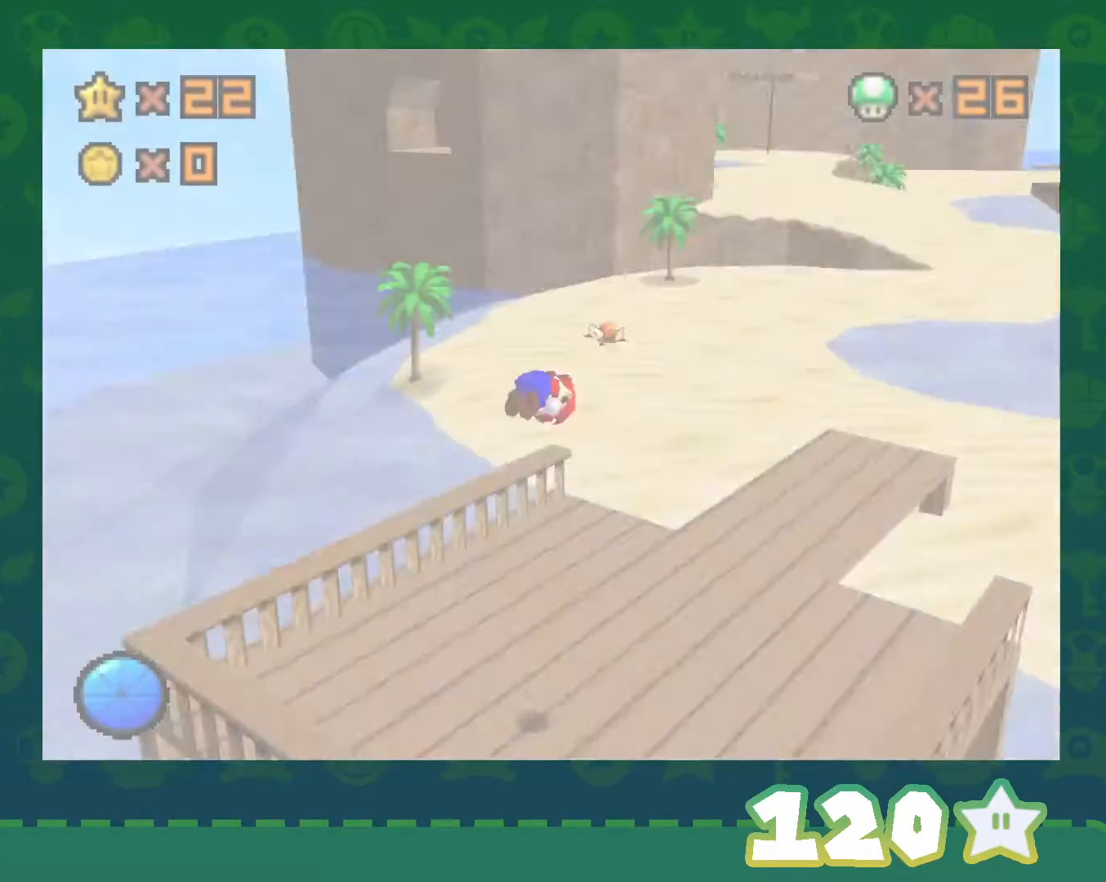
{"buttons": ["C_LEFT"], "left_stick": "center", "events": [[17, "C_RIGHT", "down"], [117, "C_RIGHT", "up"], [500, "C_LEFT", "down"]]}
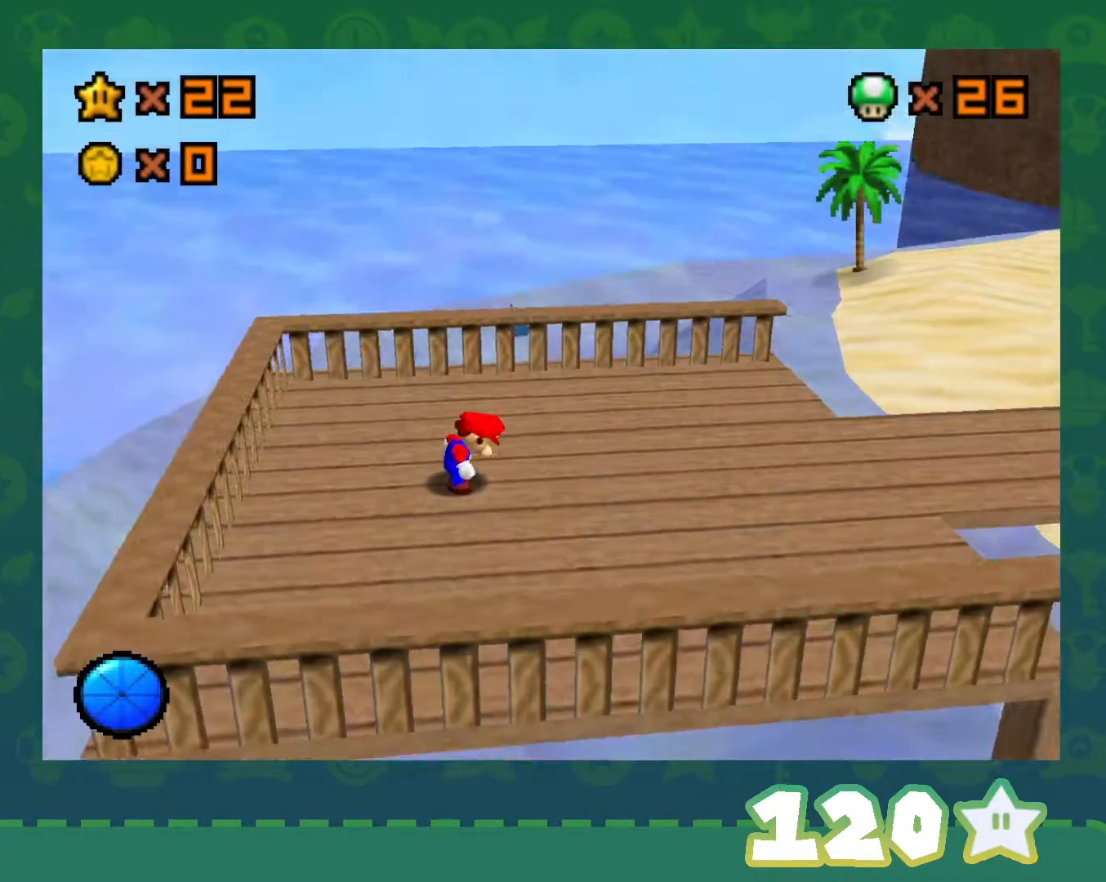
{"buttons": [], "left_stick": "up", "events": [[83, "C_LEFT", "up"], [150, "left_stick", "up-right"], [183, "C_LEFT", "down"], [333, "C_LEFT", "up"], [333, "left_stick", "up"]]}
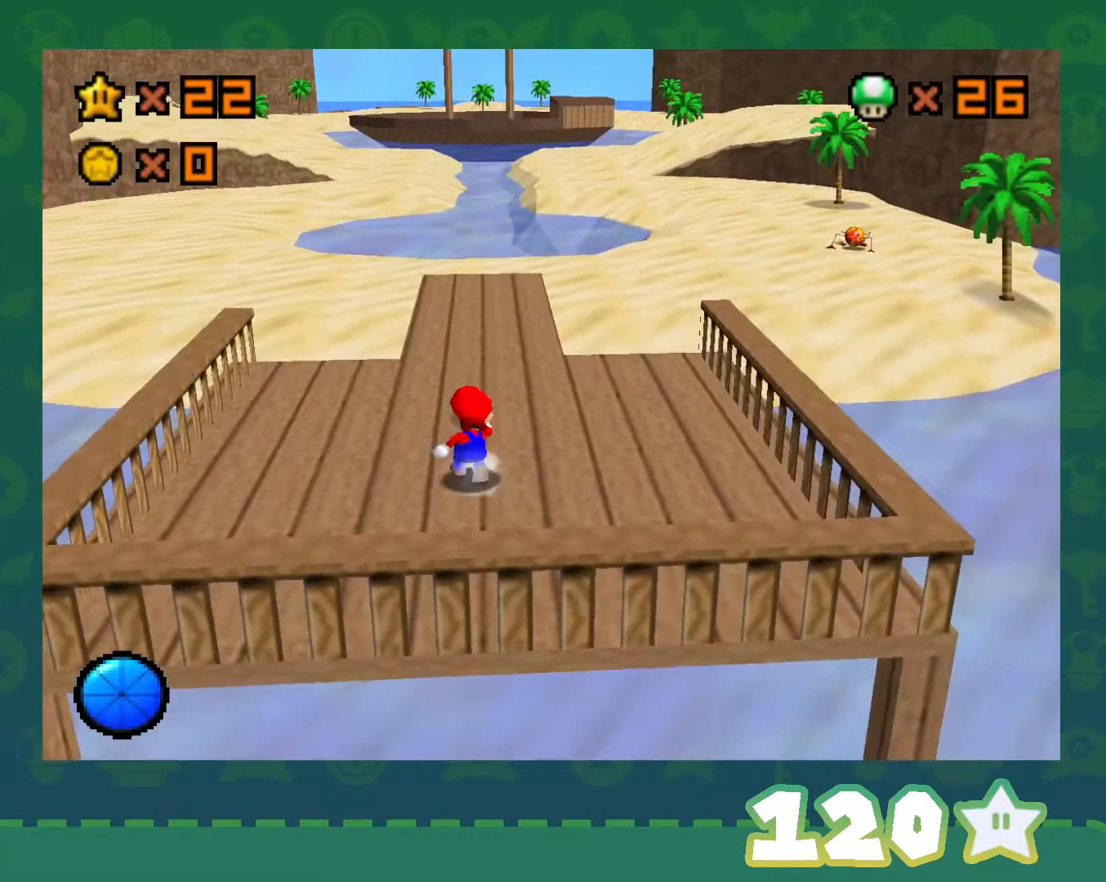
{"buttons": [], "left_stick": "up", "events": [[183, "A", "down"], [433, "A", "up"]]}
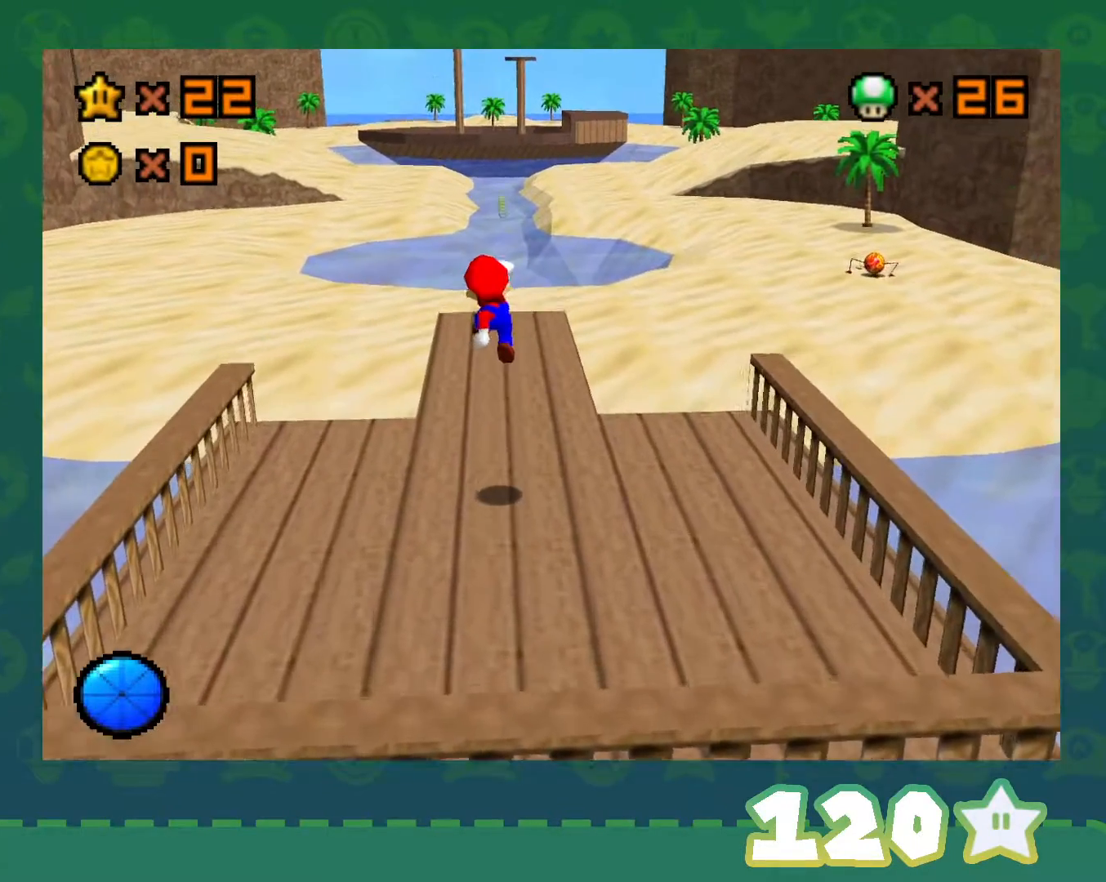
{"buttons": [], "left_stick": "up", "events": [[333, "B", "down"], [367, "A", "down"], [400, "B", "up"], [467, "A", "up"]]}
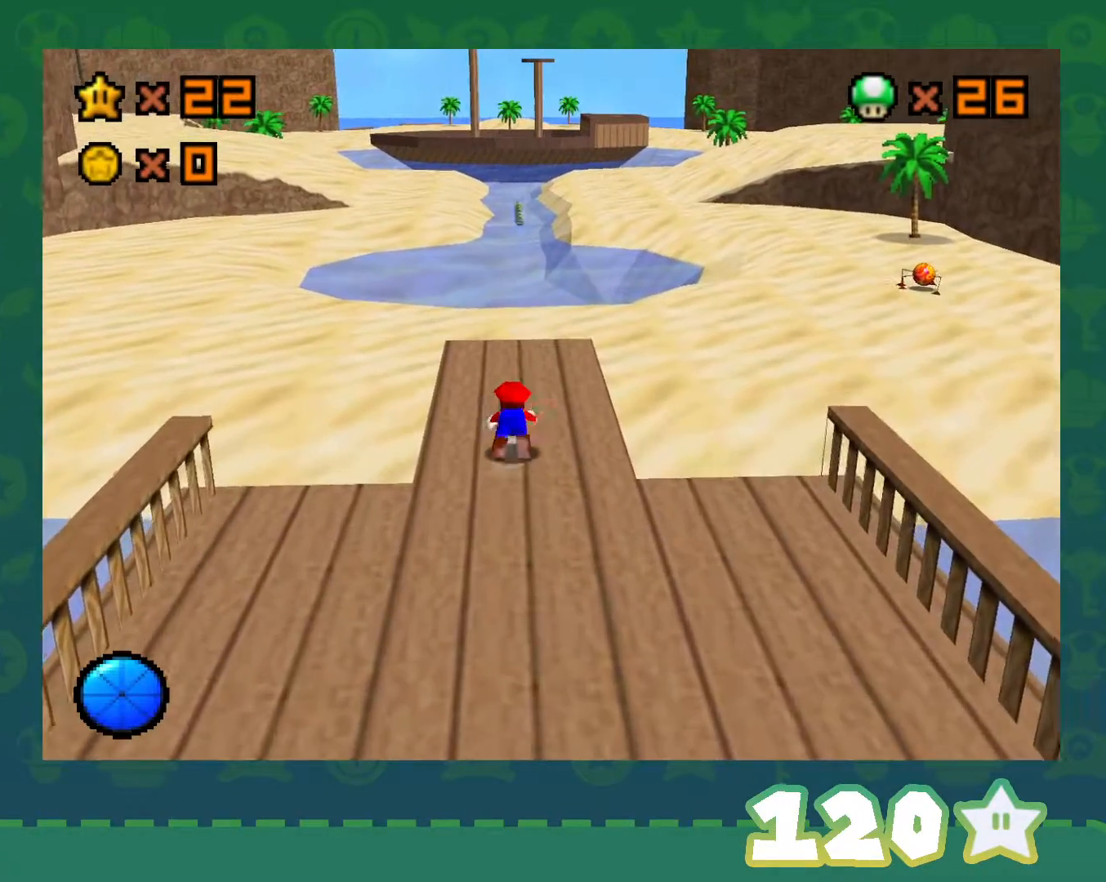
{"buttons": [], "left_stick": "up", "events": [[267, "A", "down"], [467, "A", "up"]]}
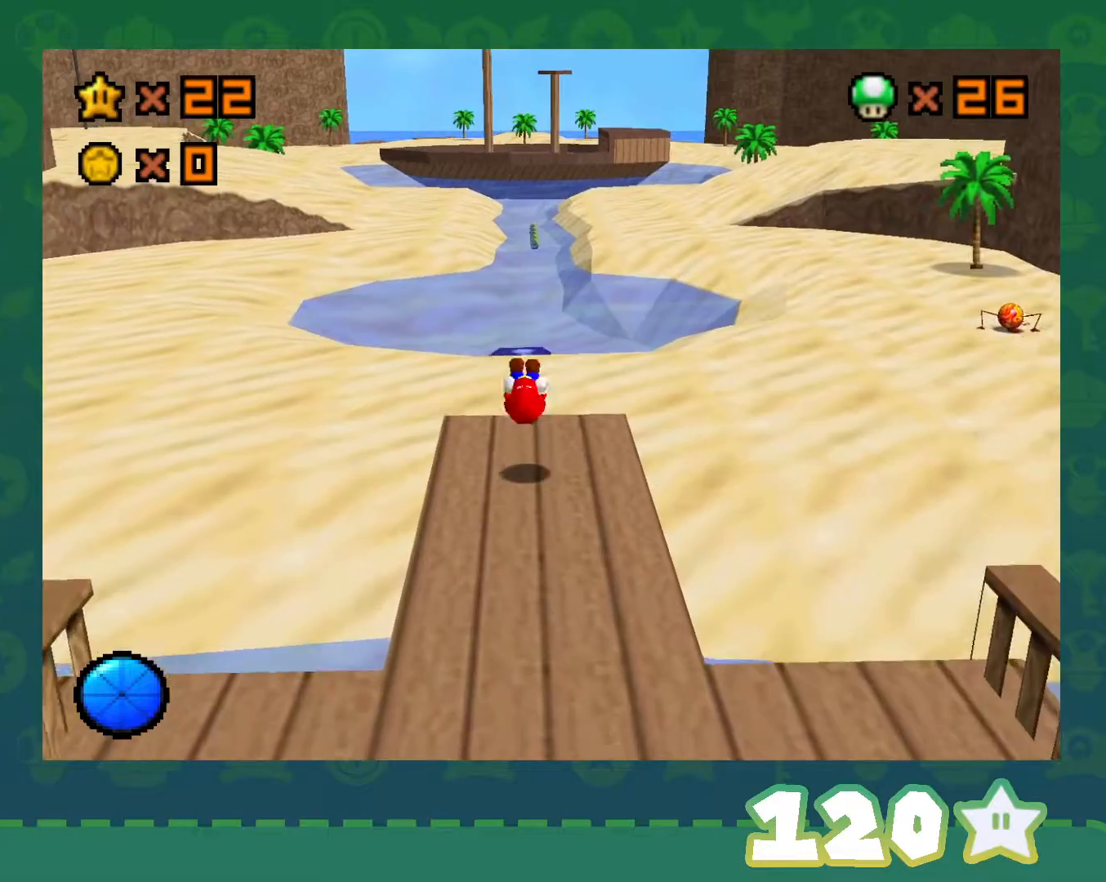
{"buttons": [], "left_stick": "up-right", "events": [[367, "C_RIGHT", "down"], [433, "left_stick", "up-right"], [467, "C_RIGHT", "up"]]}
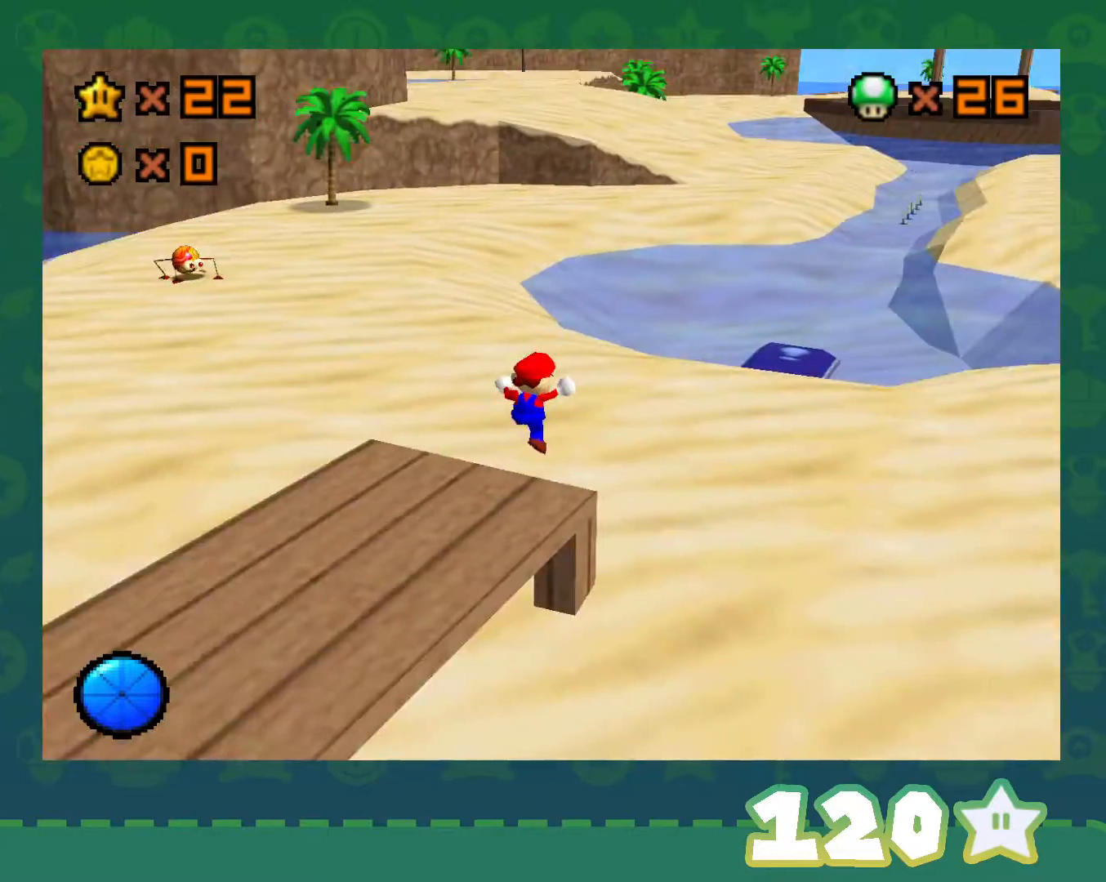
{"buttons": [], "left_stick": "up-right", "events": [[367, "A", "down"], [467, "A", "up"]]}
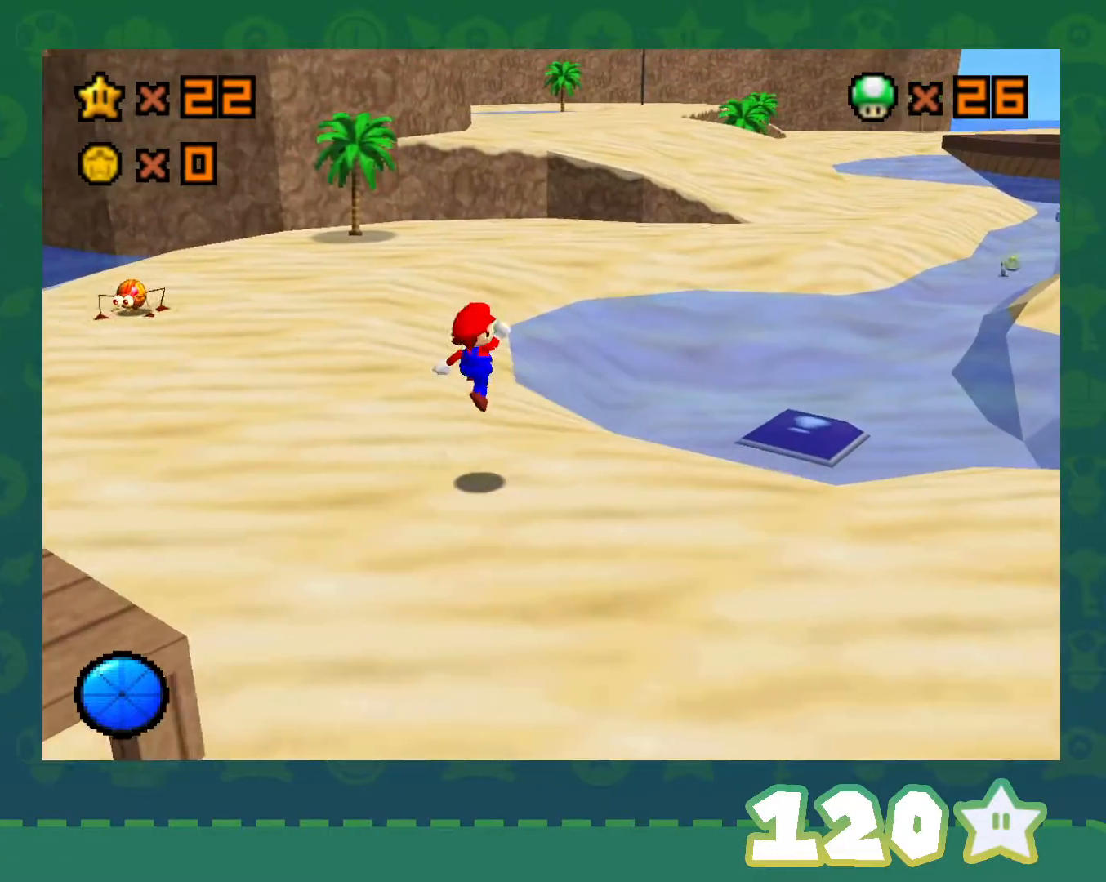
{"buttons": ["A"], "left_stick": "up-right", "events": [[483, "A", "down"]]}
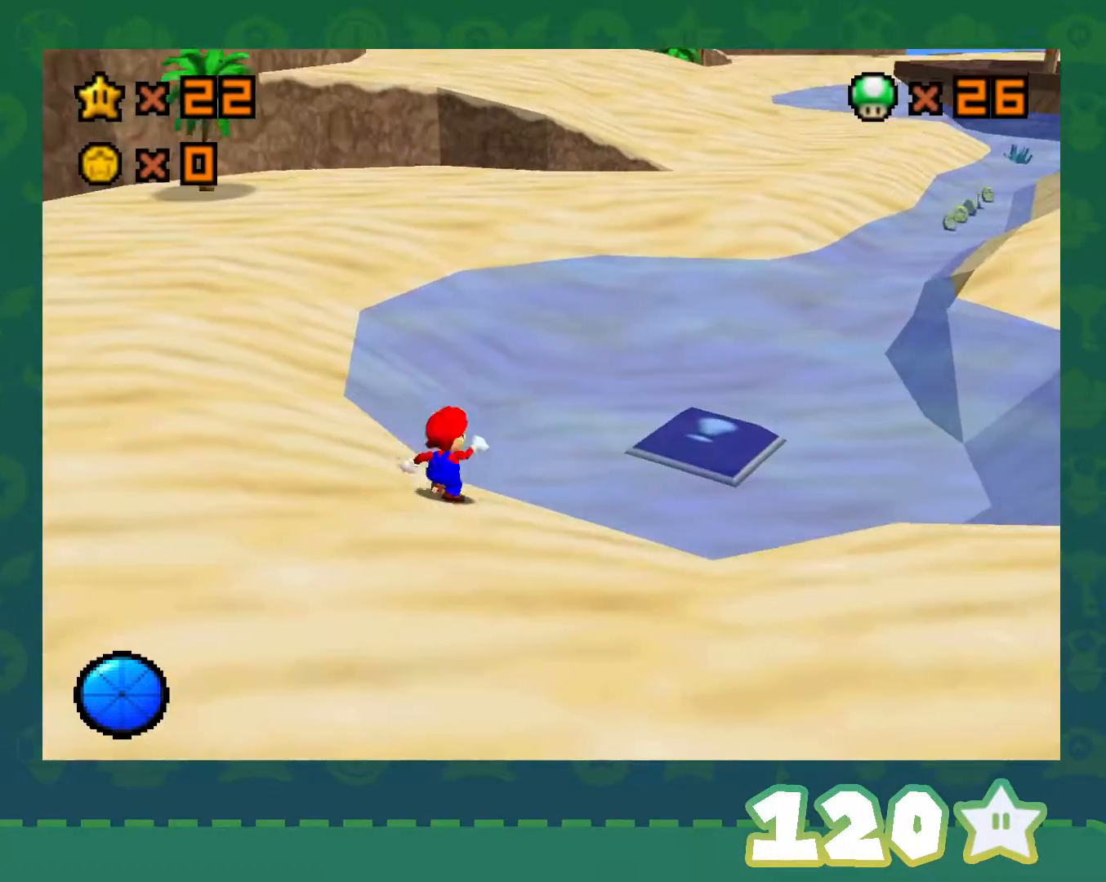
{"buttons": [], "left_stick": "up-right", "events": [[433, "A", "up"]]}
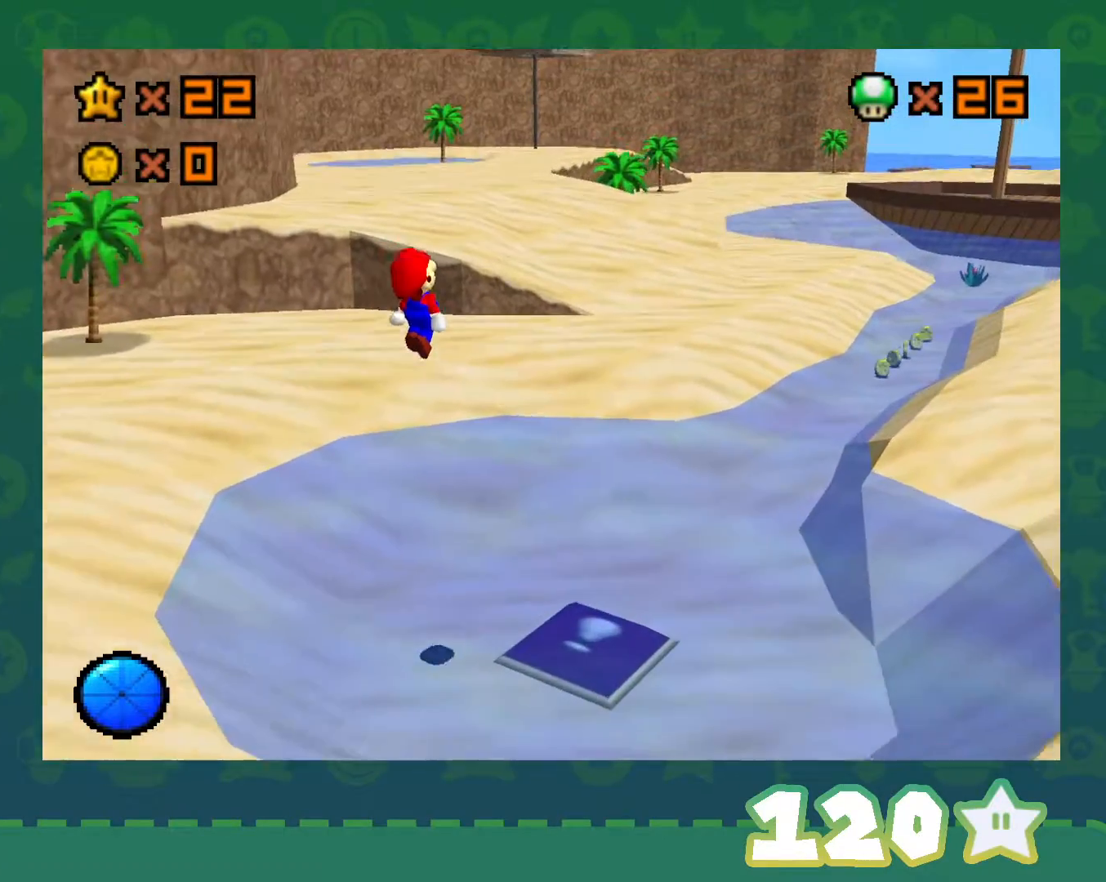
{"buttons": ["Z"], "left_stick": "center", "events": [[467, "Z", "down"], [500, "left_stick", "center"]]}
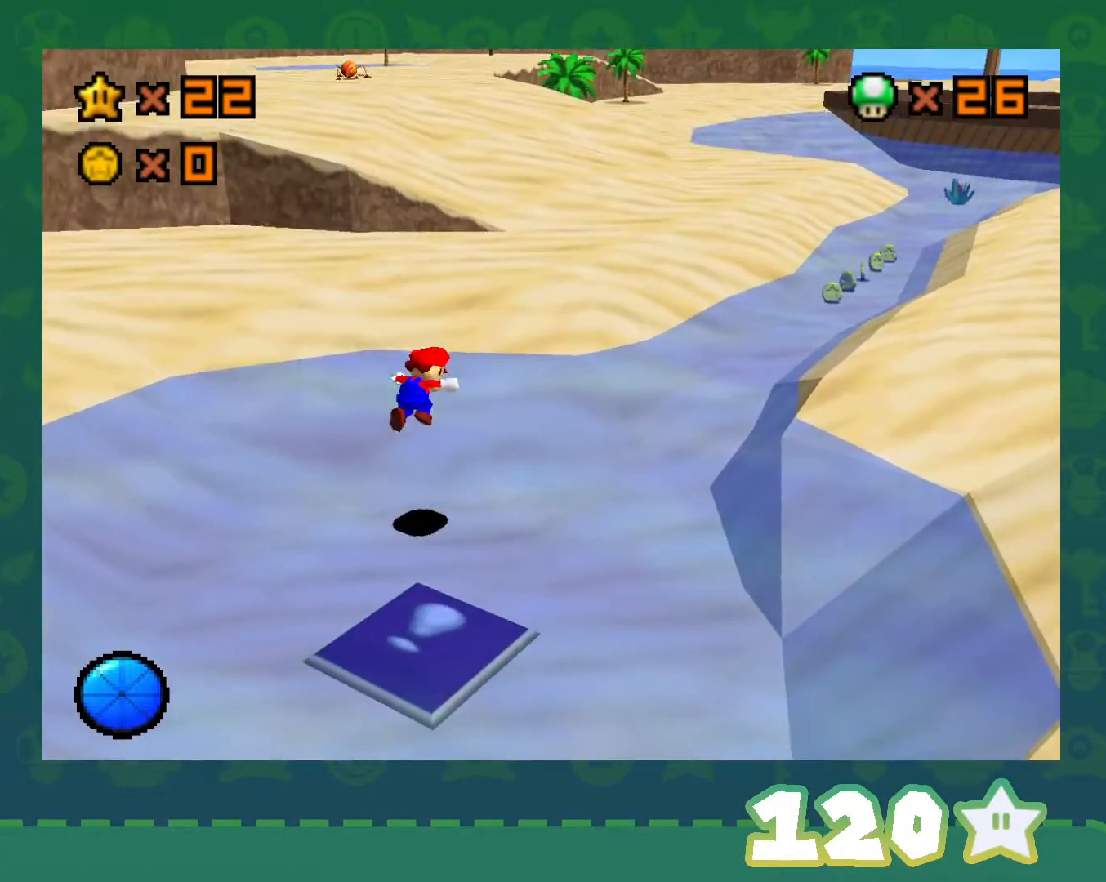
{"buttons": ["C_RIGHT"], "left_stick": "center", "events": [[117, "Z", "up"], [467, "C_RIGHT", "down"]]}
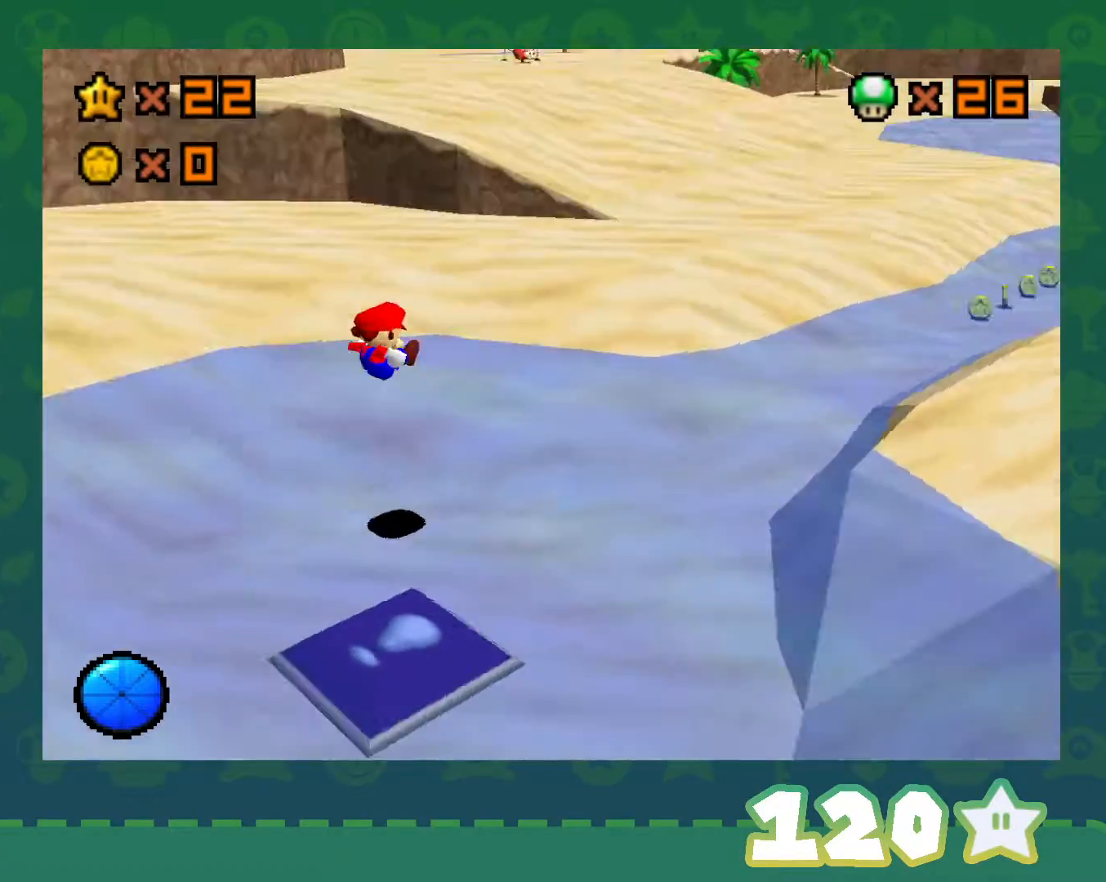
{"buttons": [], "left_stick": "center", "events": [[83, "C_RIGHT", "up"]]}
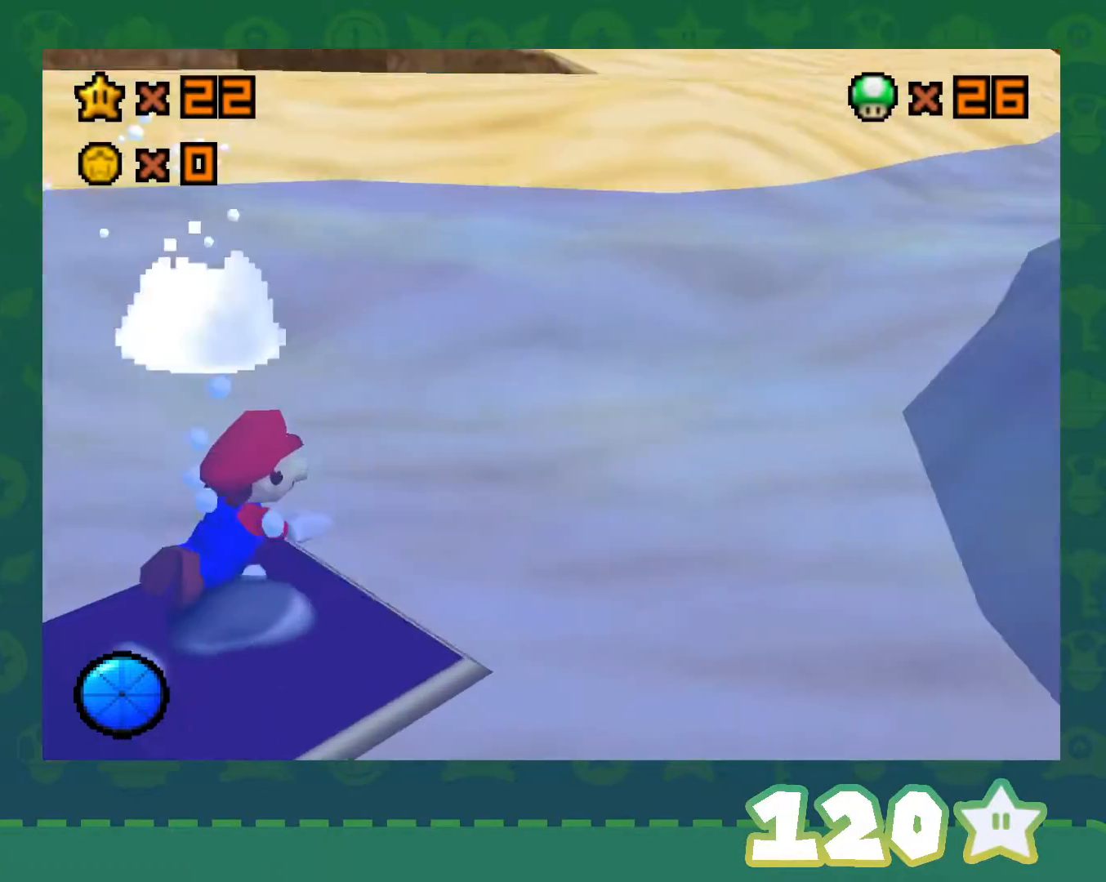
{"buttons": [], "left_stick": "down-left", "events": [[150, "left_stick", "down-left"], [183, "A", "down"], [433, "A", "up"]]}
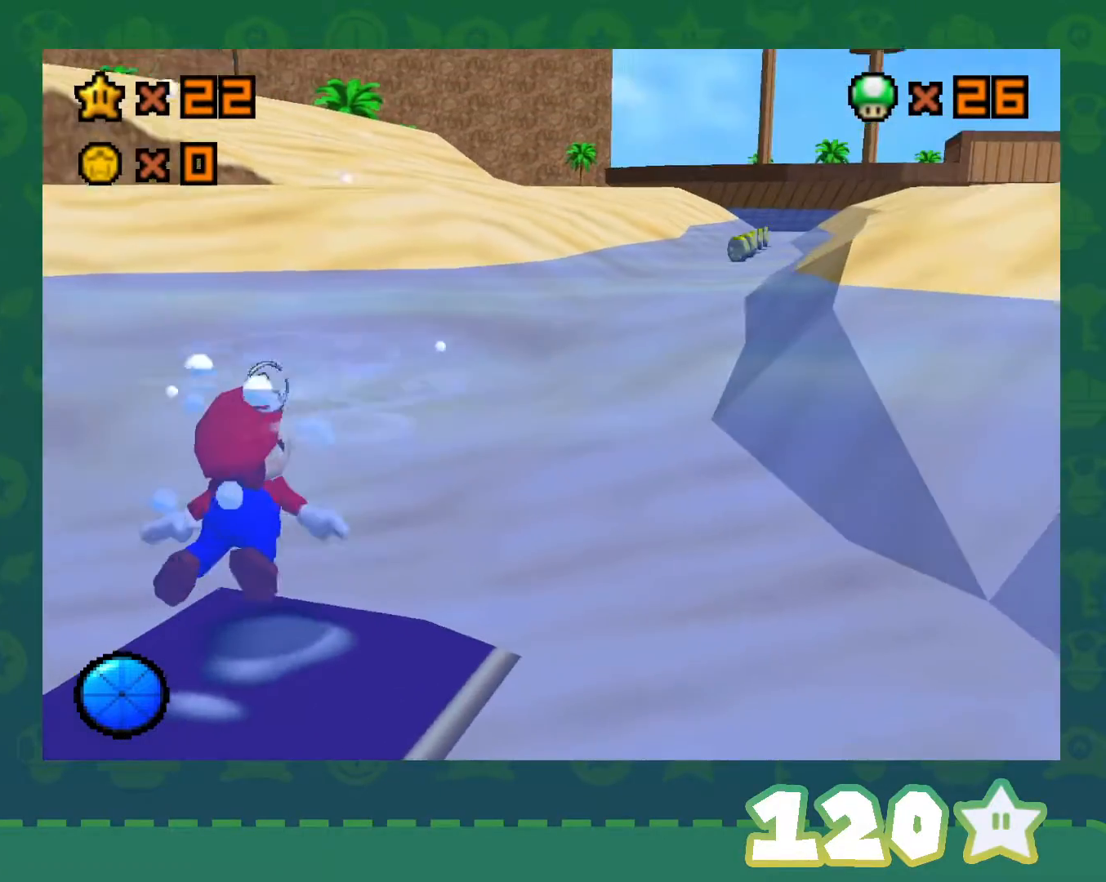
{"buttons": ["A"], "left_stick": "down-left", "events": [[183, "left_stick", "center"], [283, "A", "down"], [300, "left_stick", "down-left"]]}
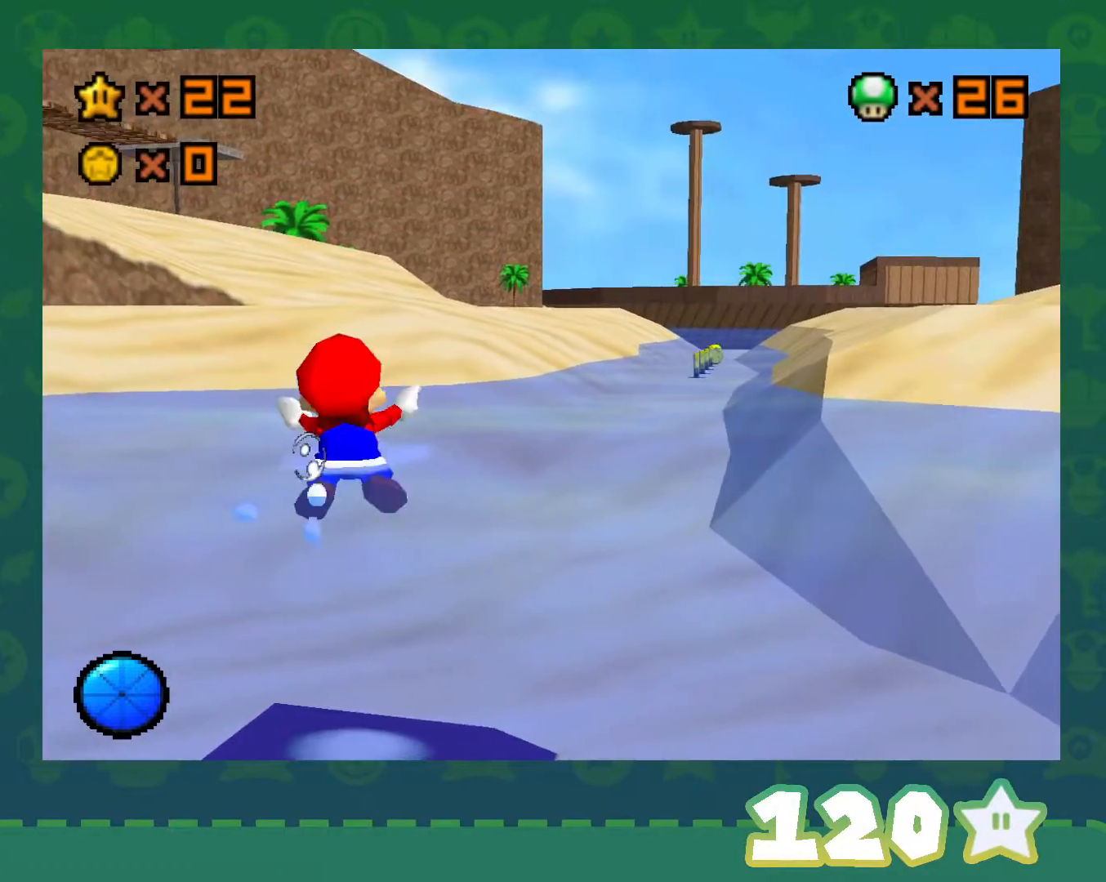
{"buttons": ["A"], "left_stick": "down-left", "events": [[33, "A", "up"], [83, "left_stick", "center"], [367, "left_stick", "down-left"], [433, "A", "down"]]}
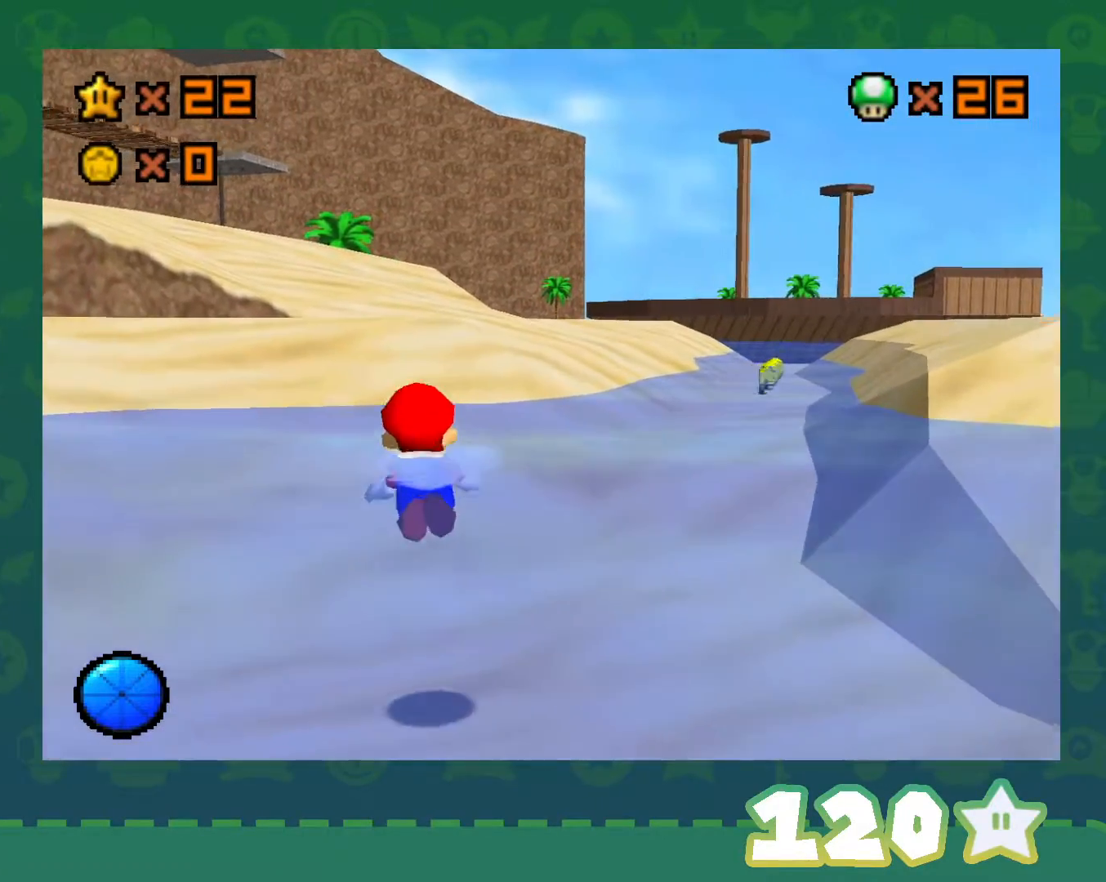
{"buttons": [], "left_stick": "left", "events": [[150, "left_stick", "center"], [183, "A", "up"], [433, "left_stick", "left"]]}
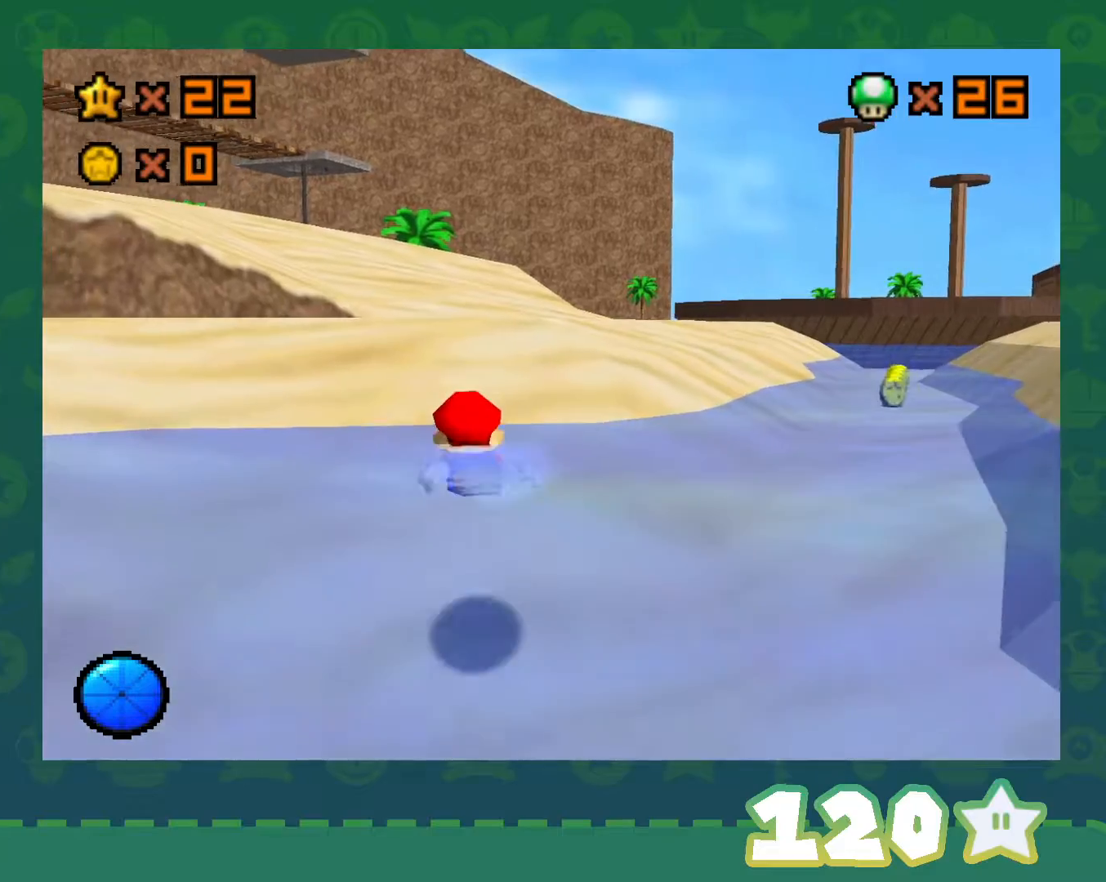
{"buttons": [], "left_stick": "up", "events": [[83, "A", "down"], [183, "left_stick", "center"], [300, "A", "up"], [333, "left_stick", "up"]]}
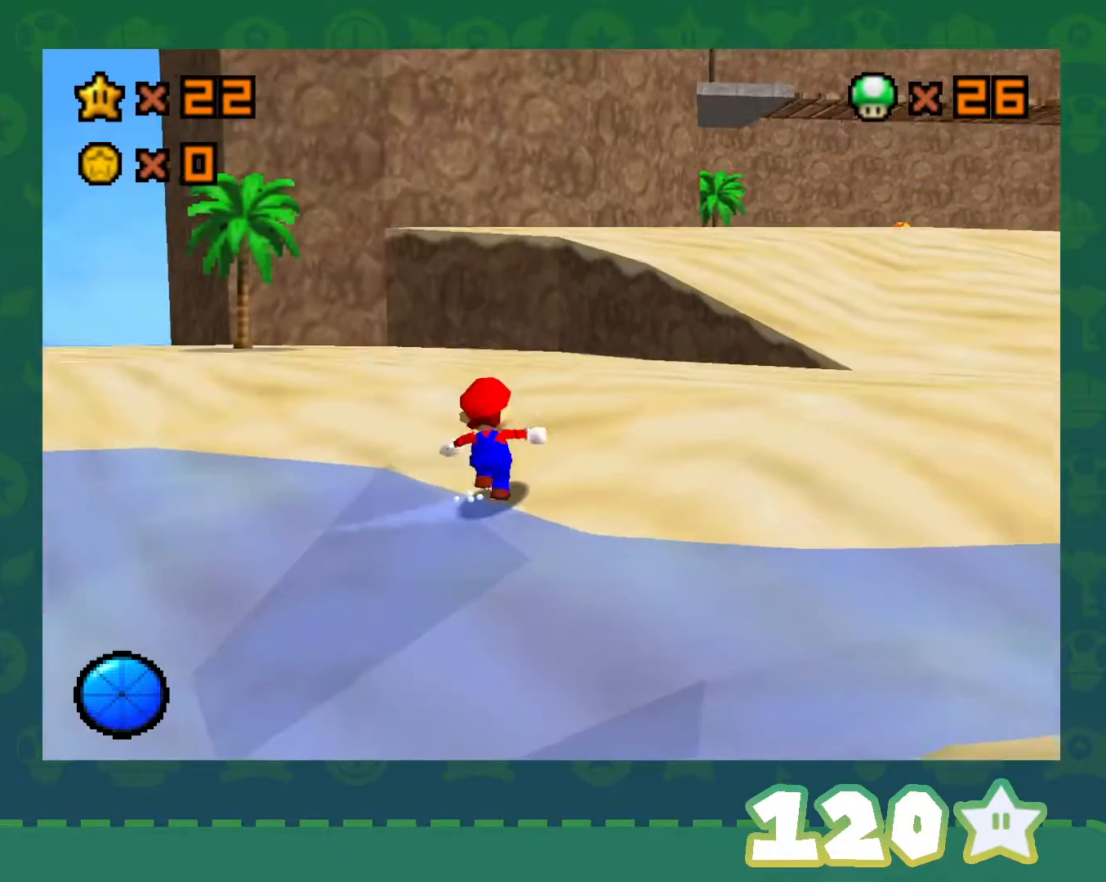
{"buttons": [], "left_stick": "up-right", "events": [[17, "A", "down"], [150, "left_stick", "up-right"], [283, "A", "up"]]}
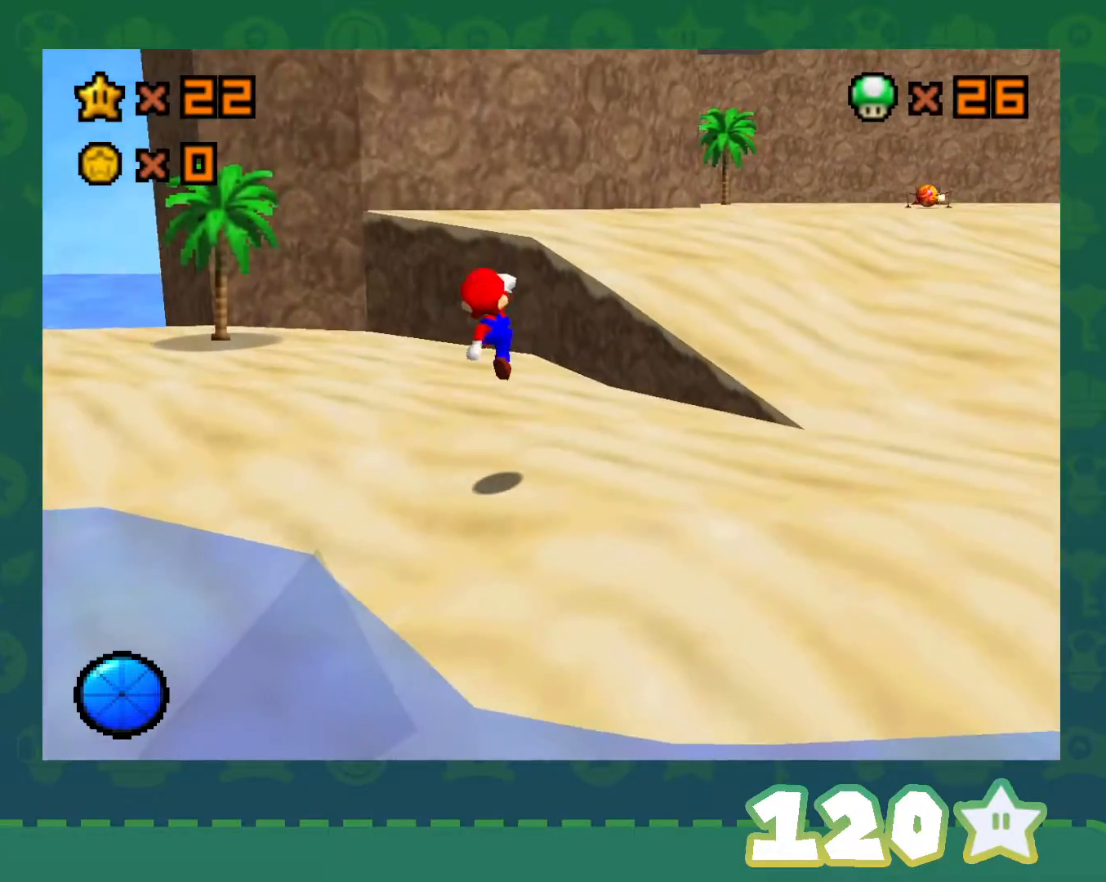
{"buttons": ["A"], "left_stick": "up-right", "events": [[400, "A", "down"]]}
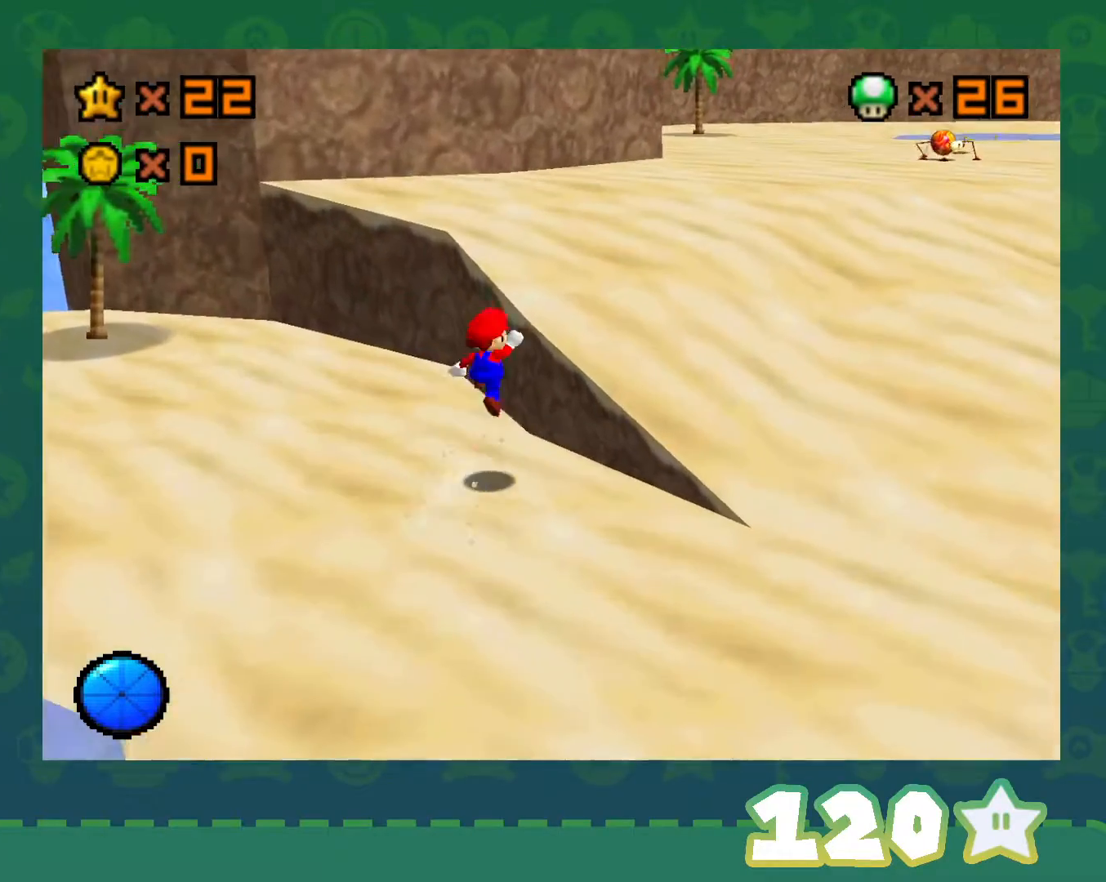
{"buttons": ["C_RIGHT"], "left_stick": "up-right", "events": [[150, "A", "up"], [250, "C_RIGHT", "down"], [400, "C_RIGHT", "up"], [467, "C_RIGHT", "down"]]}
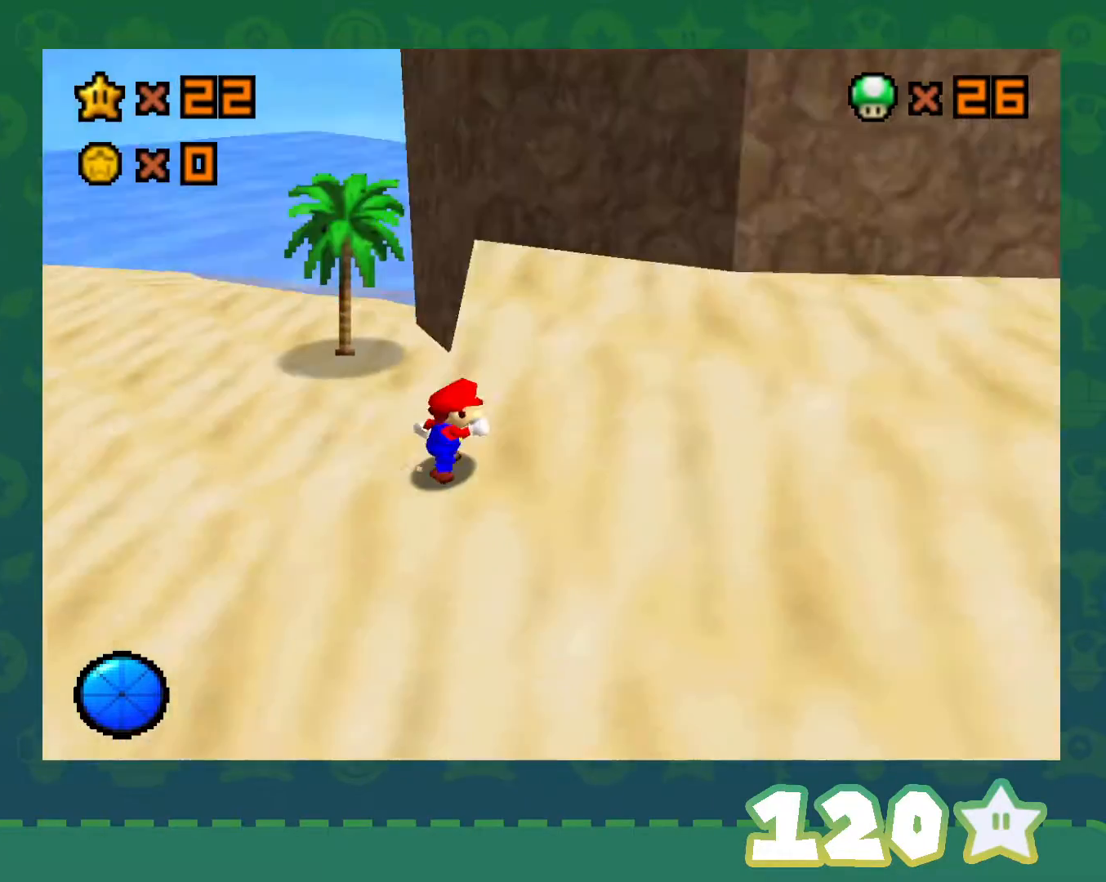
{"buttons": ["C_RIGHT"], "left_stick": "down-right", "events": [[117, "C_RIGHT", "up"], [183, "left_stick", "right"], [367, "C_RIGHT", "down"], [367, "left_stick", "down-right"]]}
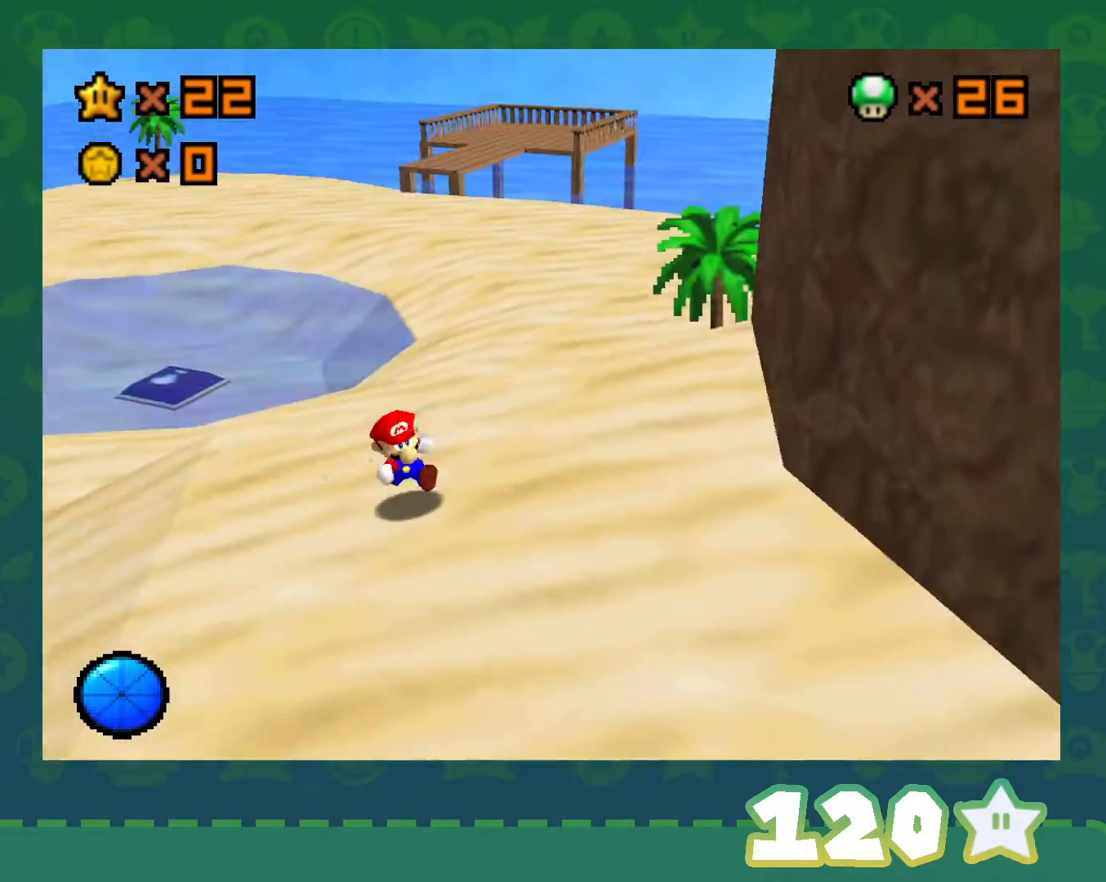
{"buttons": [], "left_stick": "up-left", "events": [[33, "C_RIGHT", "up"], [33, "left_stick", "center"], [183, "C_RIGHT", "down"], [300, "C_RIGHT", "up"], [367, "left_stick", "up-left"]]}
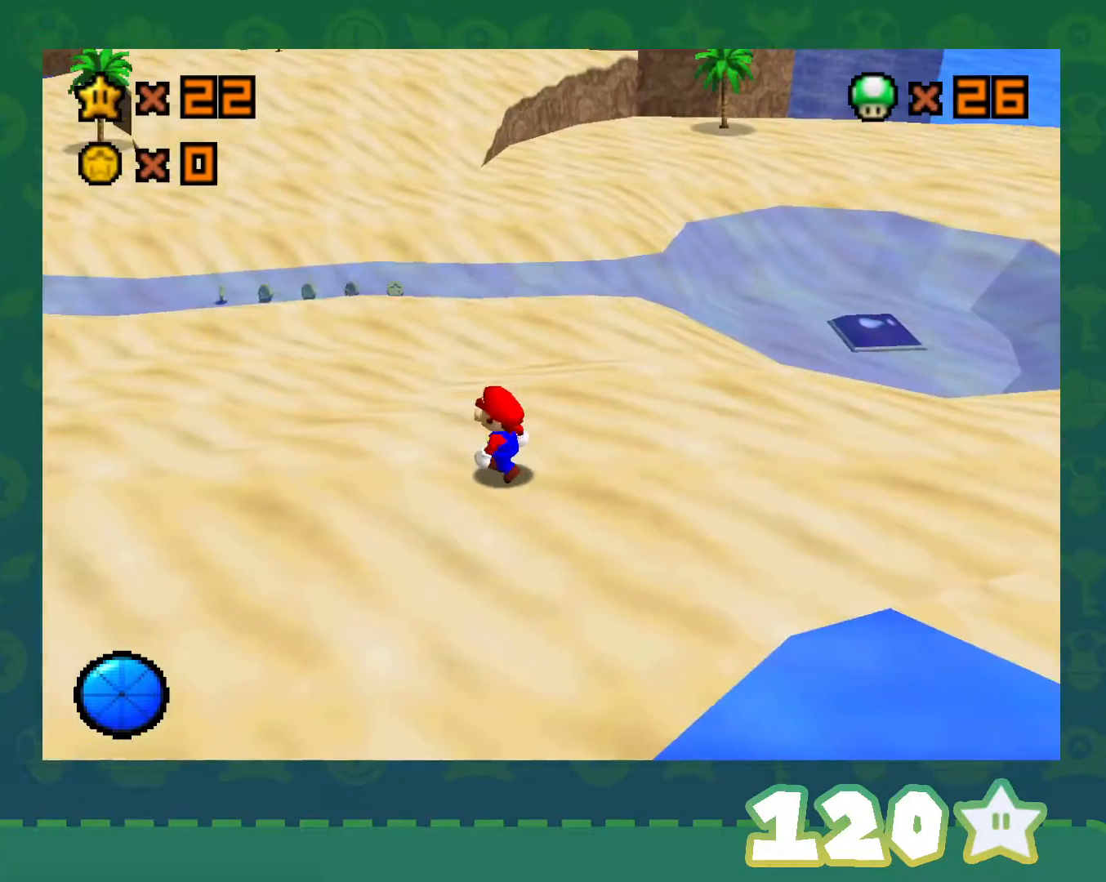
{"buttons": ["C_UP"], "left_stick": "center", "events": [[117, "C_UP", "down"], [117, "left_stick", "center"], [250, "C_UP", "up"], [317, "C_UP", "down"], [400, "C_UP", "up"], [500, "C_UP", "down"]]}
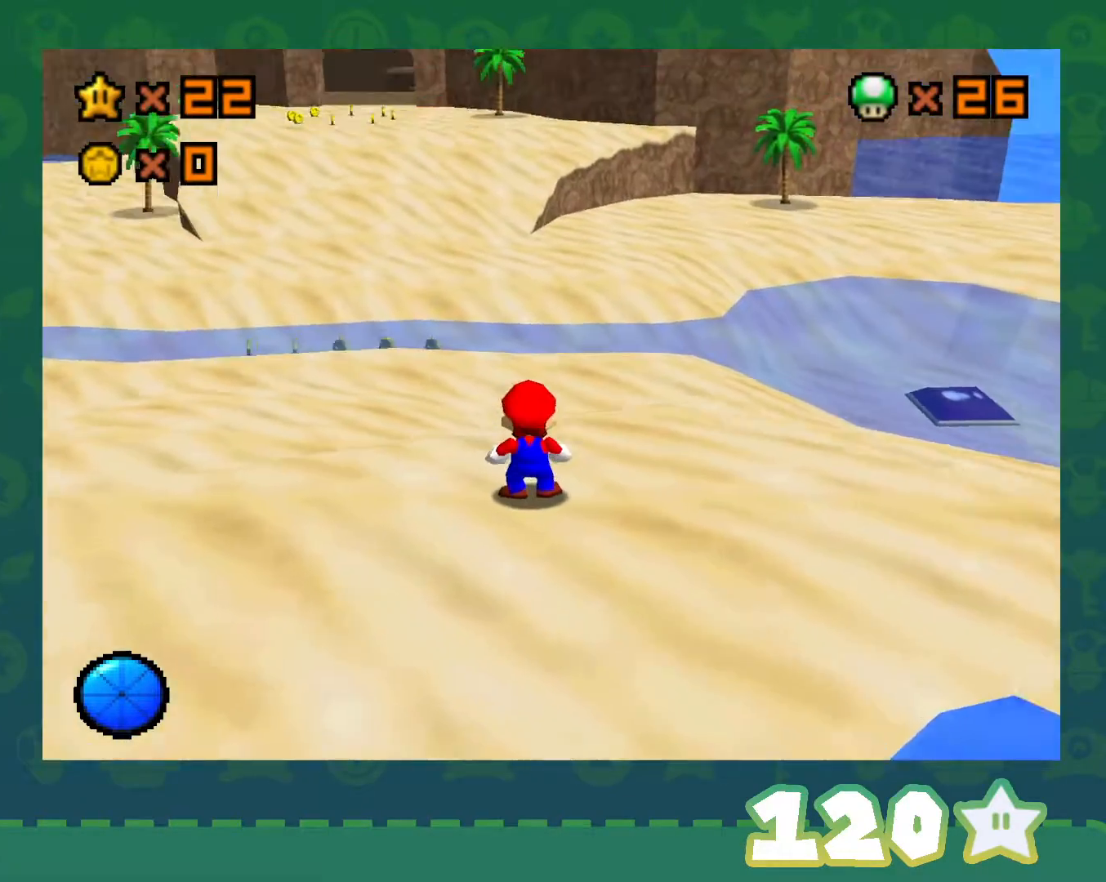
{"buttons": [], "left_stick": "center", "events": [[83, "C_UP", "up"], [150, "C_UP", "down"], [283, "C_UP", "up"], [283, "left_stick", "down-right"], [500, "left_stick", "center"]]}
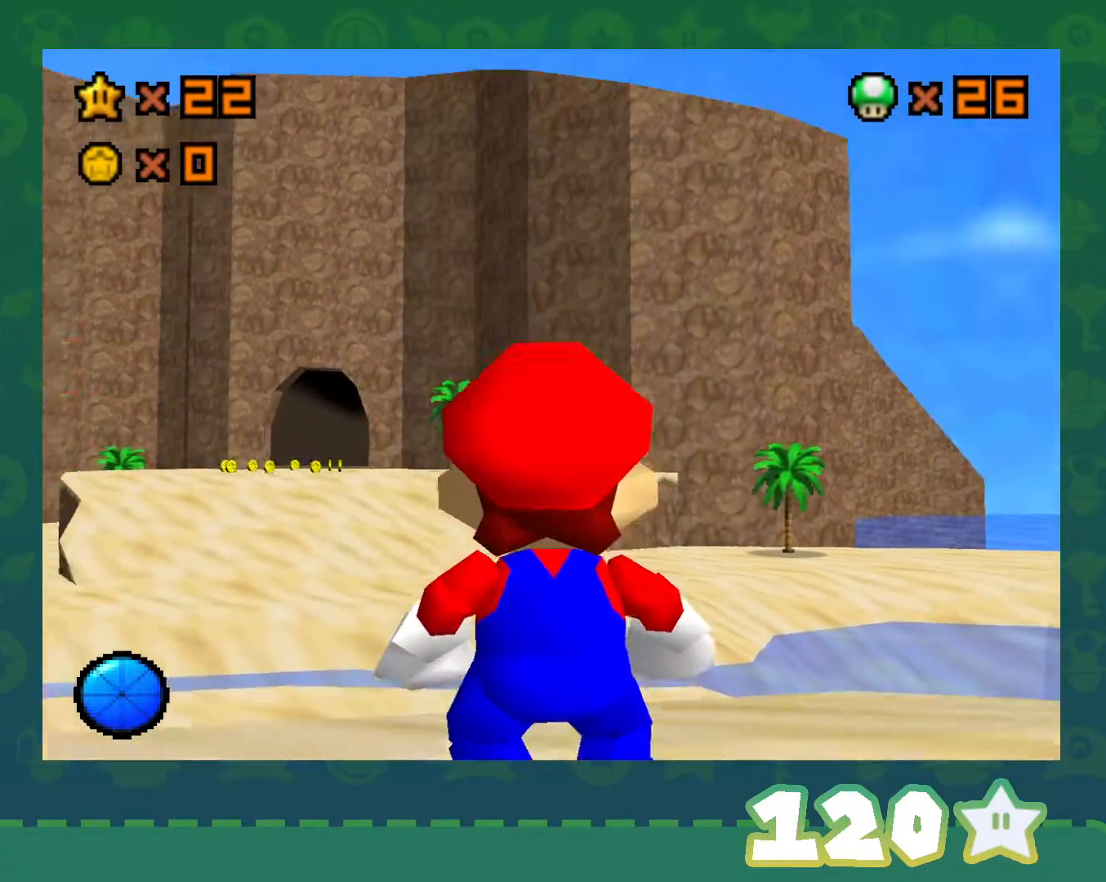
{"buttons": [], "left_stick": "left", "events": [[183, "left_stick", "down-left"], [317, "left_stick", "center"], [433, "left_stick", "left"]]}
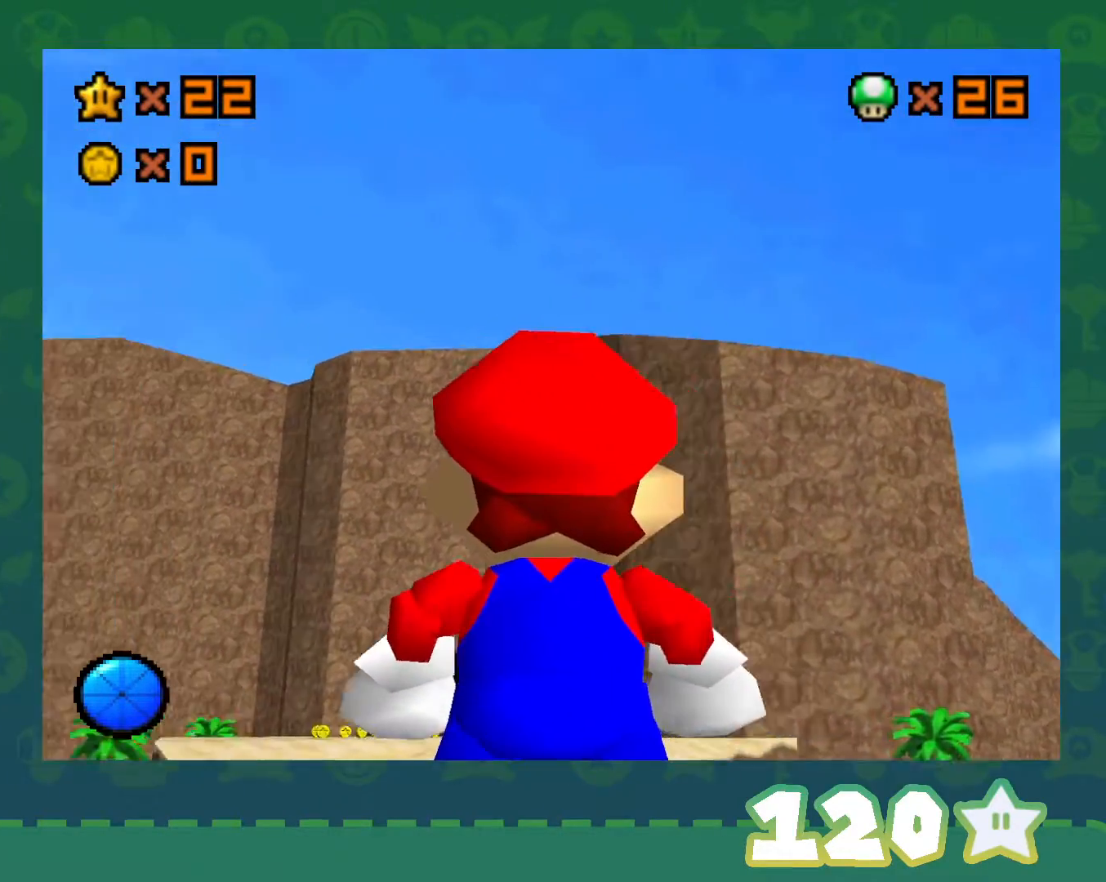
{"buttons": [], "left_stick": "center", "events": [[267, "left_stick", "up-left"], [433, "left_stick", "center"]]}
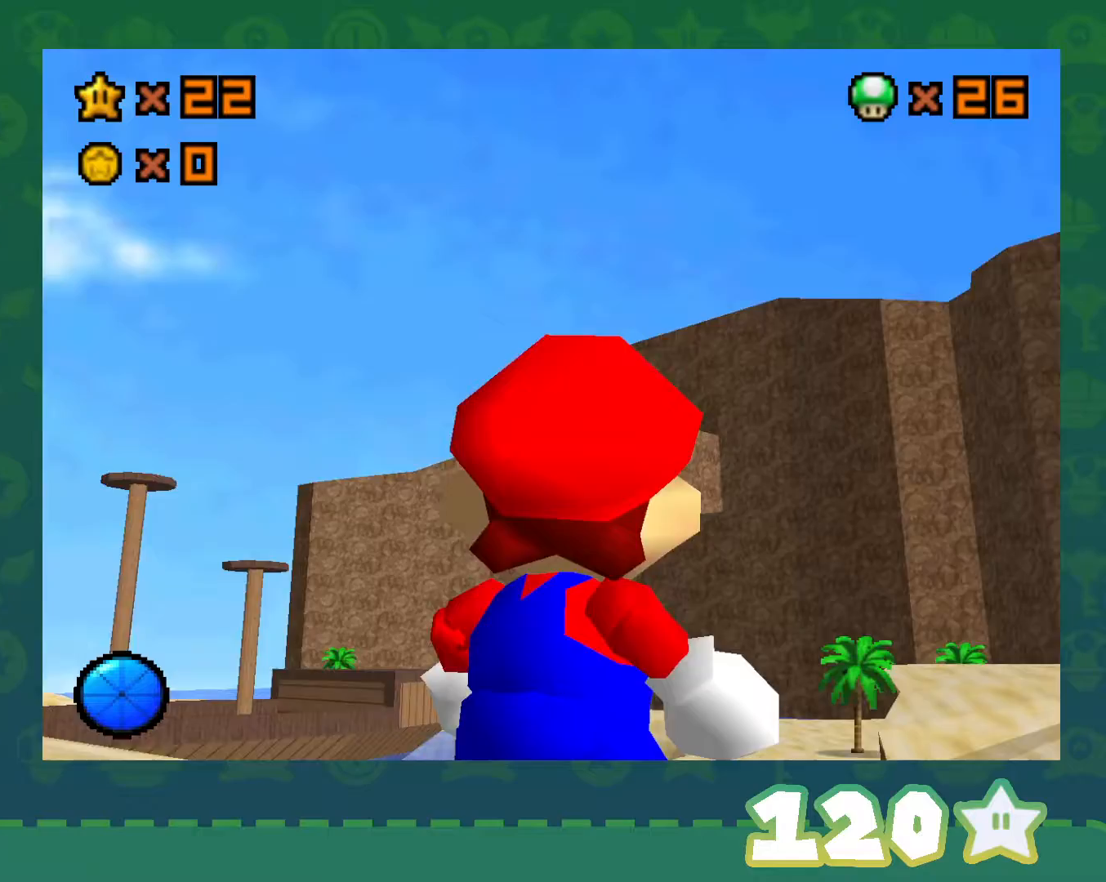
{"buttons": [], "left_stick": "left", "events": [[150, "left_stick", "left"]]}
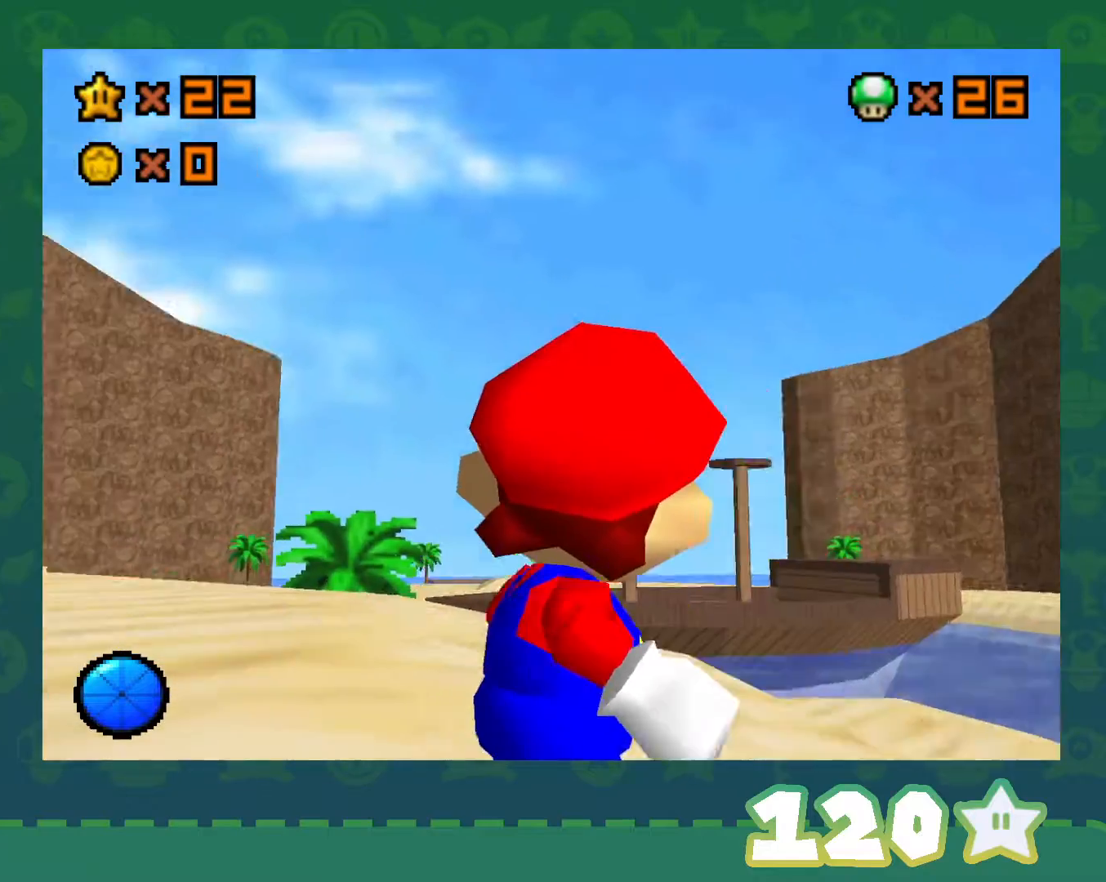
{"buttons": [], "left_stick": "center", "events": [[400, "left_stick", "center"]]}